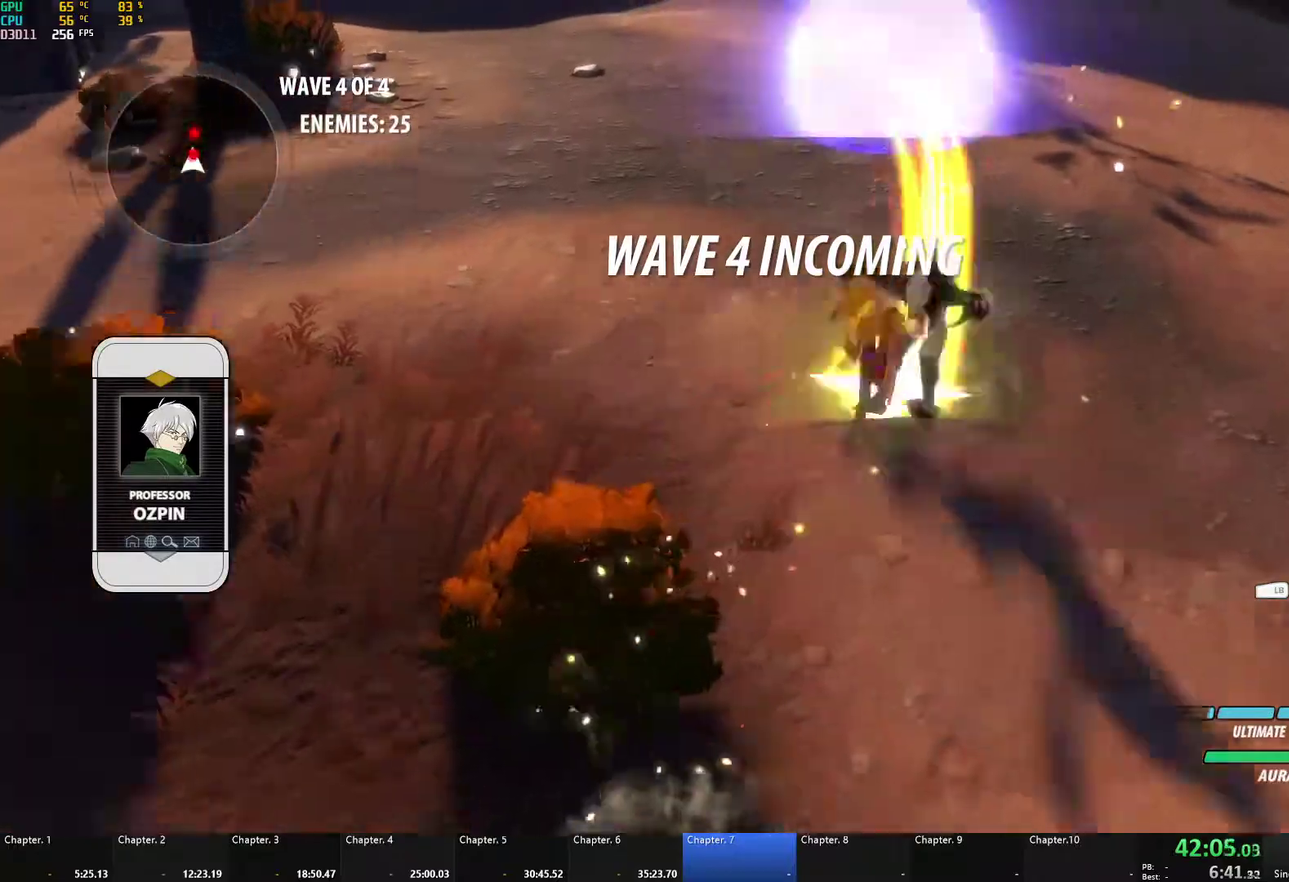
Gameplay with a controller (Xbox layout); each line is a JSON object with the inputs held at the frame after it. "events" lists button and stick changes between this image and that frame as [ms after this image, input, new state], when the widget could be followed in between. Not read: L2 R2.
{"buttons": ["B"], "left_stick": "up", "right_stick": "center", "events": [[100, "B", "up"], [133, "A", "down"], [150, "X", "down"], [250, "X", "up"], [267, "A", "up"], [267, "B", "down"], [317, "B", "up"], [350, "A", "down"], [367, "X", "down"], [467, "B", "down"], [467, "X", "up"], [483, "A", "up"], [483, "left_stick", "up"]]}
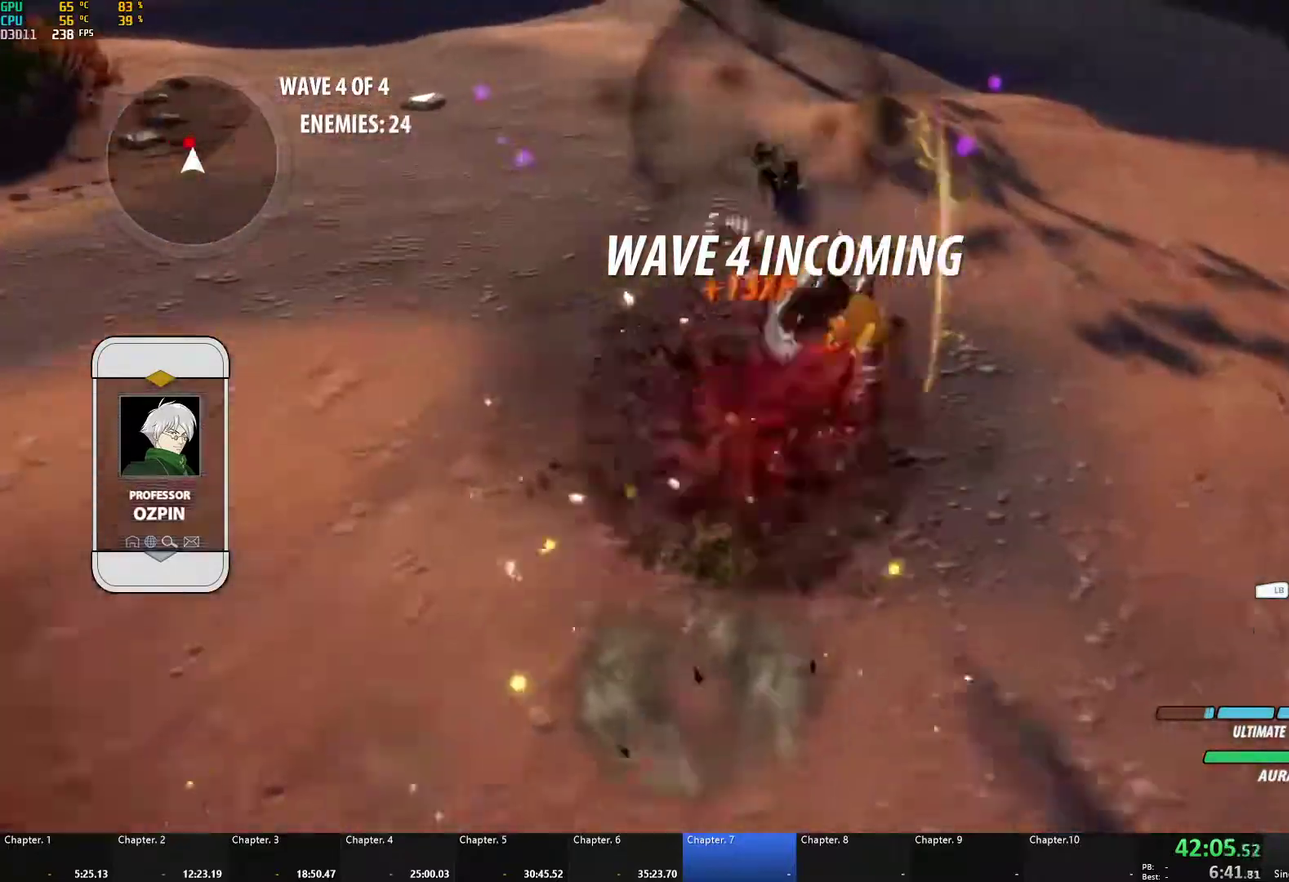
{"buttons": [], "left_stick": "up-left", "right_stick": "center", "events": [[50, "B", "up"], [83, "A", "down"], [100, "X", "down"], [200, "X", "up"], [233, "A", "up"], [233, "B", "down"], [283, "B", "up"], [300, "A", "down"], [333, "X", "down"], [433, "X", "up"], [450, "A", "up"], [450, "B", "down"], [450, "left_stick", "up-left"], [500, "B", "up"]]}
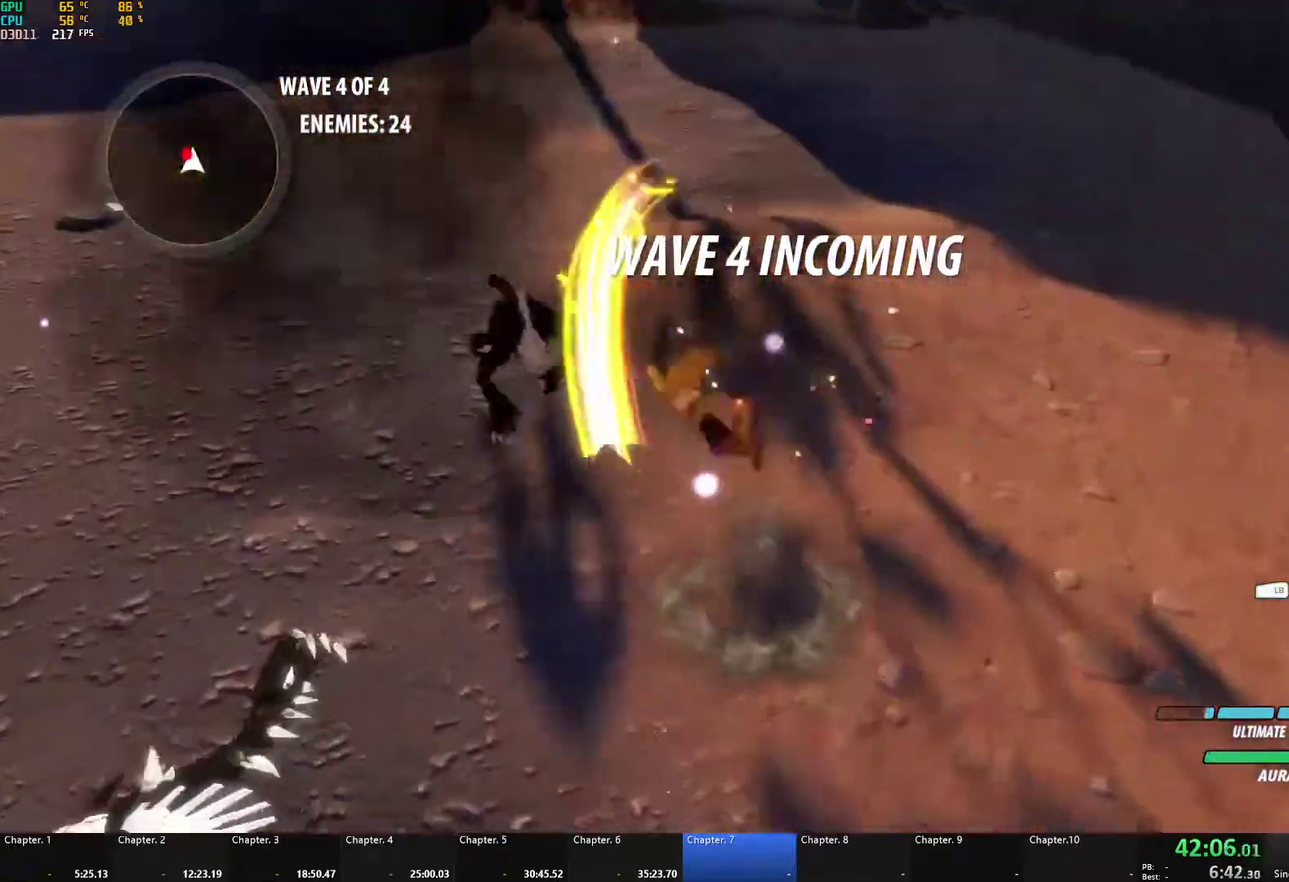
{"buttons": ["B"], "left_stick": "up-left", "right_stick": "center", "events": [[50, "A", "down"], [67, "X", "down"], [167, "X", "up"], [200, "A", "up"], [200, "B", "down"], [267, "B", "up"], [283, "A", "down"], [317, "X", "down"], [417, "X", "up"], [450, "A", "up"], [450, "B", "down"]]}
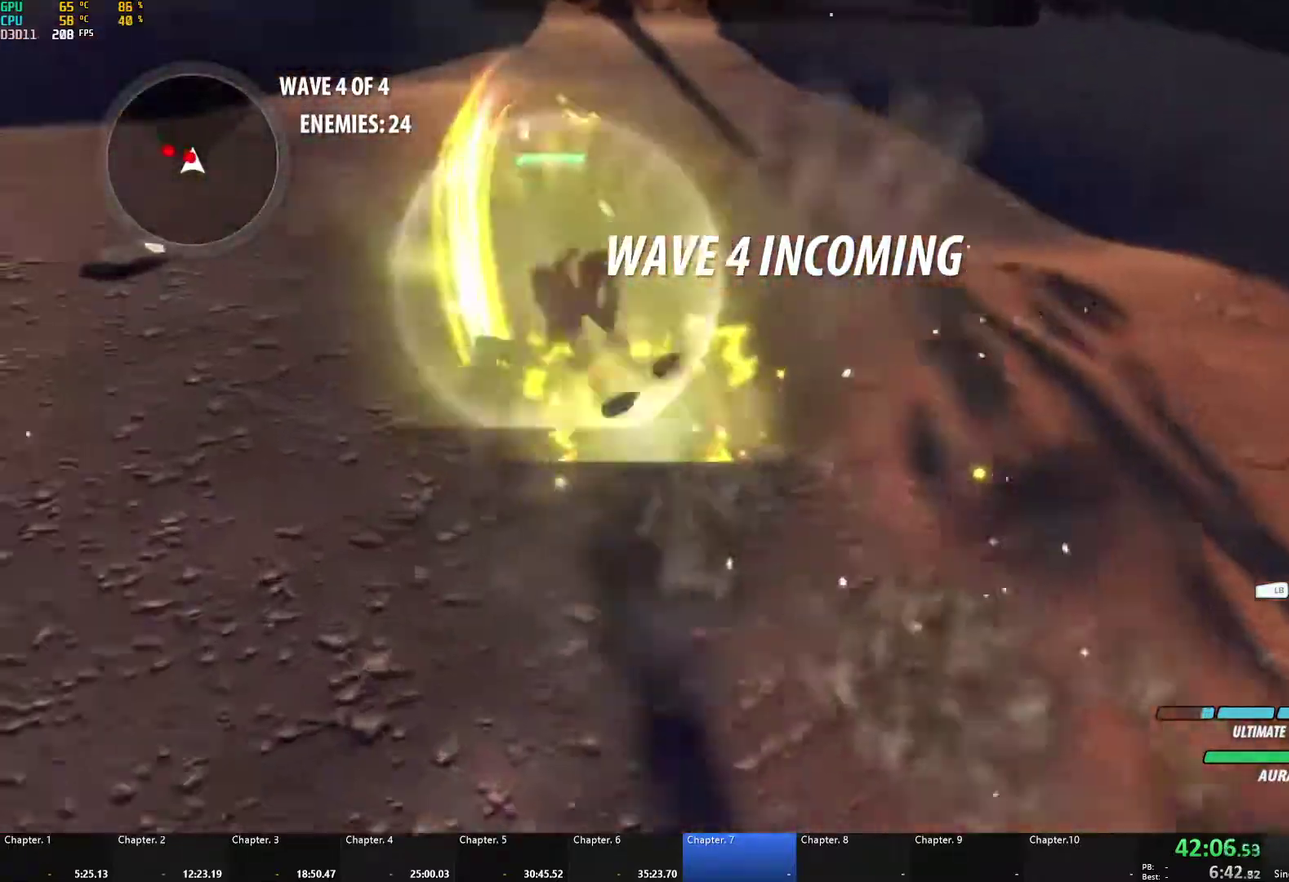
{"buttons": [], "left_stick": "up-left", "right_stick": "center", "events": [[17, "B", "up"], [50, "A", "down"], [83, "X", "down"], [183, "X", "up"], [200, "A", "up"], [200, "B", "down"], [267, "B", "up"], [283, "A", "down"], [317, "X", "down"], [417, "B", "down"], [417, "X", "up"], [433, "A", "up"], [483, "B", "up"]]}
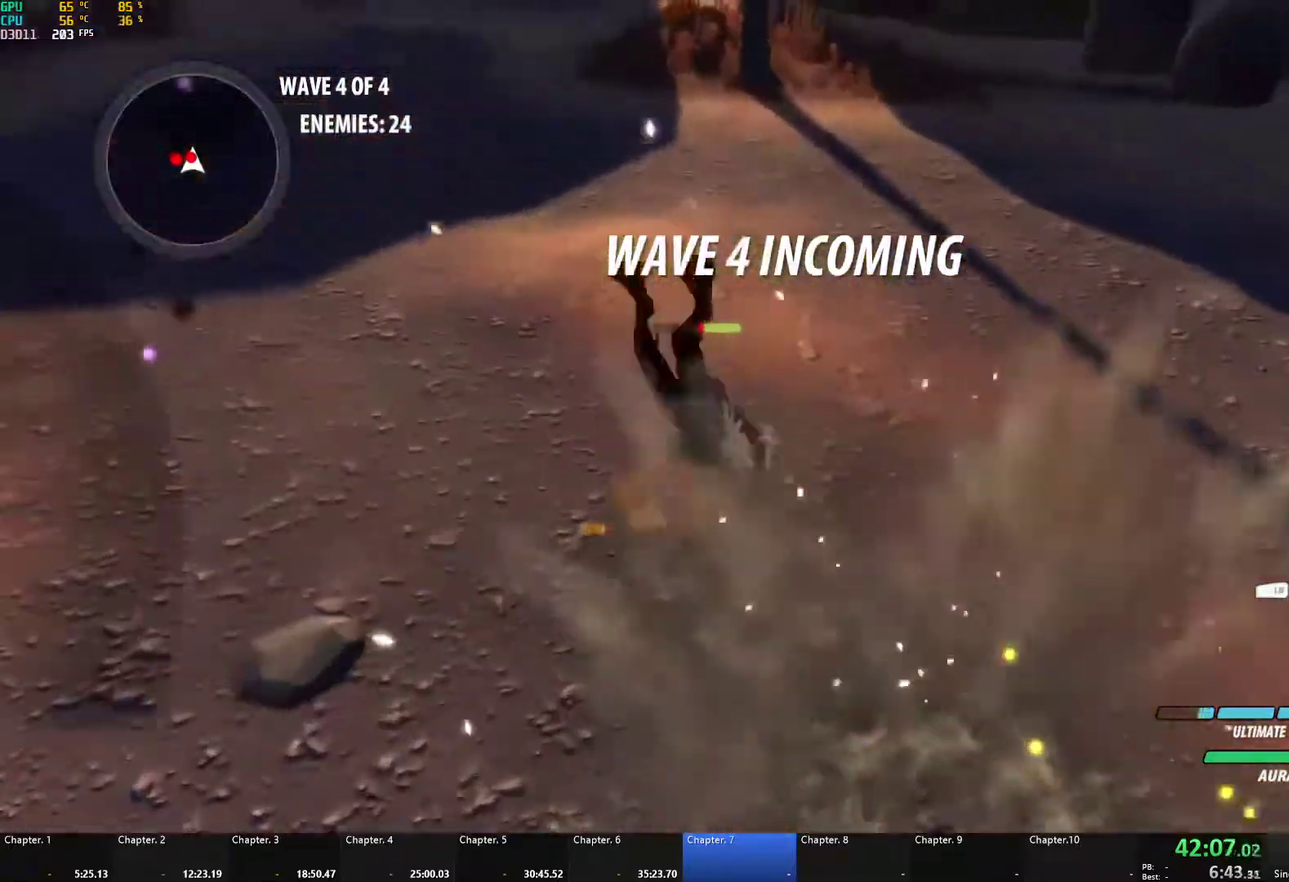
{"buttons": ["B"], "left_stick": "left", "right_stick": "center", "events": [[33, "A", "down"], [33, "left_stick", "left"], [50, "X", "down"], [183, "X", "up"], [200, "A", "up"], [200, "B", "down"], [283, "B", "up"], [317, "A", "down"], [367, "X", "down"], [483, "X", "up"], [500, "A", "up"], [500, "B", "down"]]}
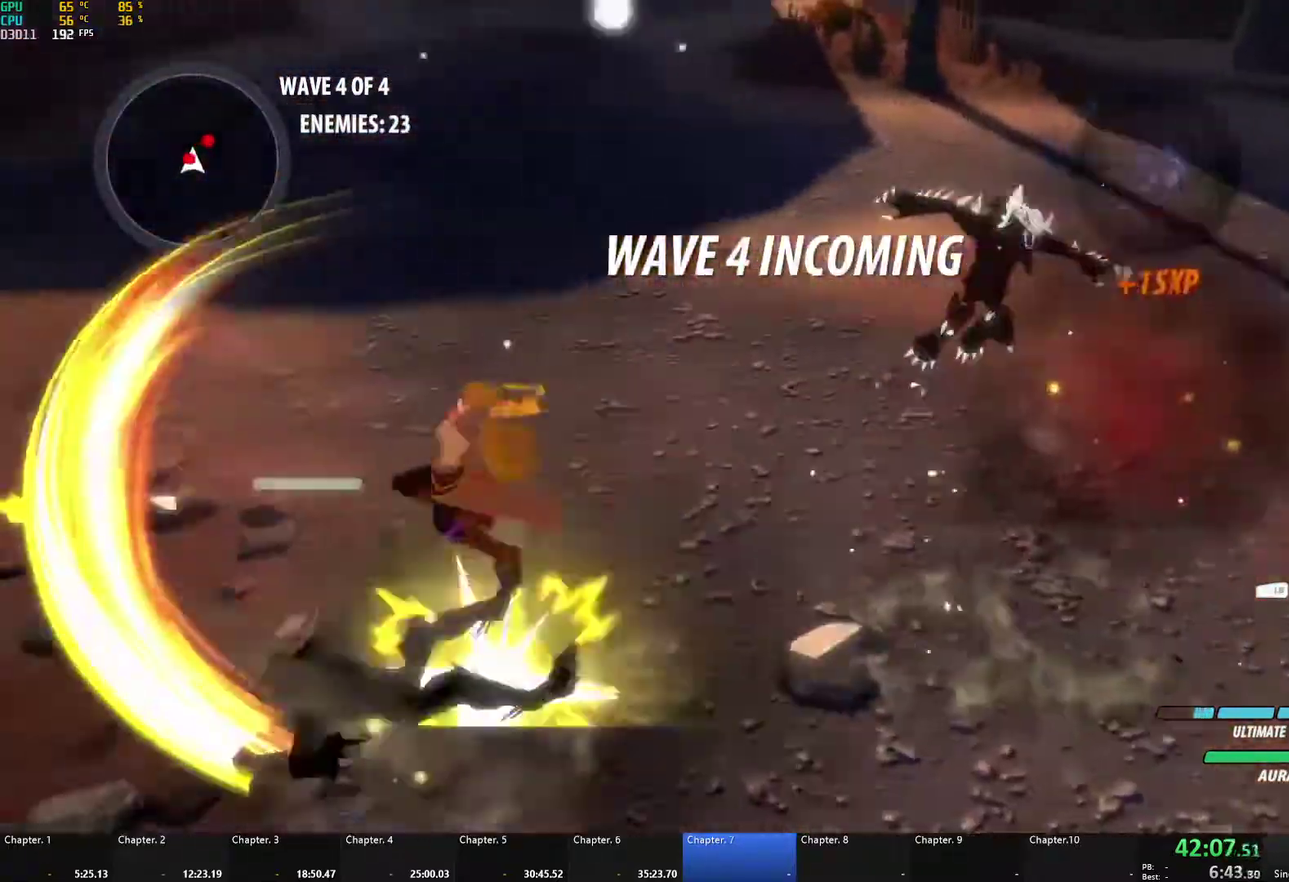
{"buttons": ["B"], "left_stick": "left", "right_stick": "center", "events": [[83, "B", "up"], [133, "A", "down"], [150, "X", "down"], [250, "X", "up"], [267, "B", "down"], [283, "A", "up"], [333, "B", "up"], [367, "A", "down"], [383, "X", "down"], [483, "X", "up"], [500, "A", "up"], [500, "B", "down"]]}
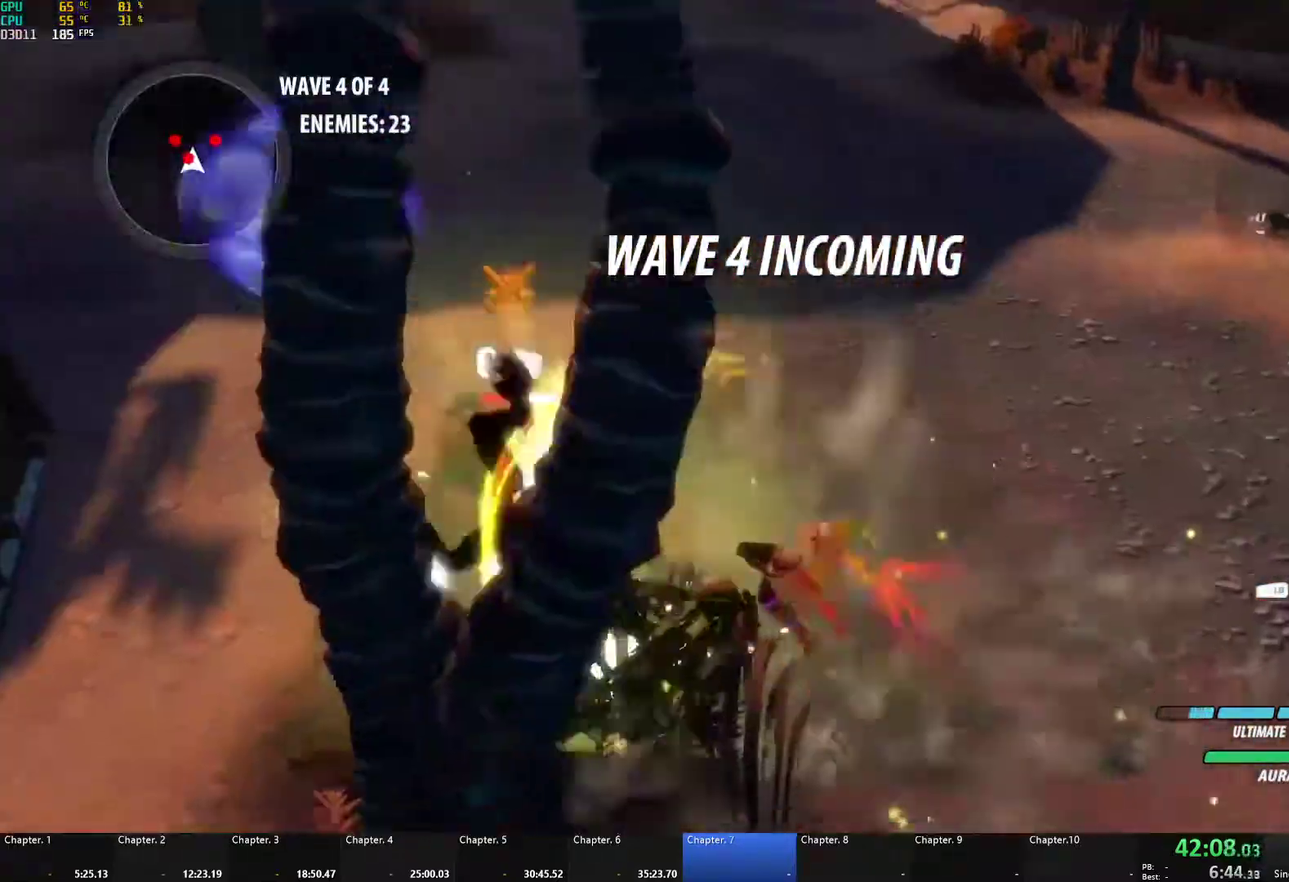
{"buttons": ["B"], "left_stick": "up-right", "right_stick": "center", "events": [[67, "B", "up"], [83, "A", "down"], [117, "X", "down"], [167, "left_stick", "up-left"], [233, "X", "up"], [250, "A", "up"], [250, "B", "down"], [283, "left_stick", "up-right"], [317, "B", "up"], [333, "A", "down"], [367, "X", "down"], [467, "X", "up"], [500, "A", "up"], [500, "B", "down"]]}
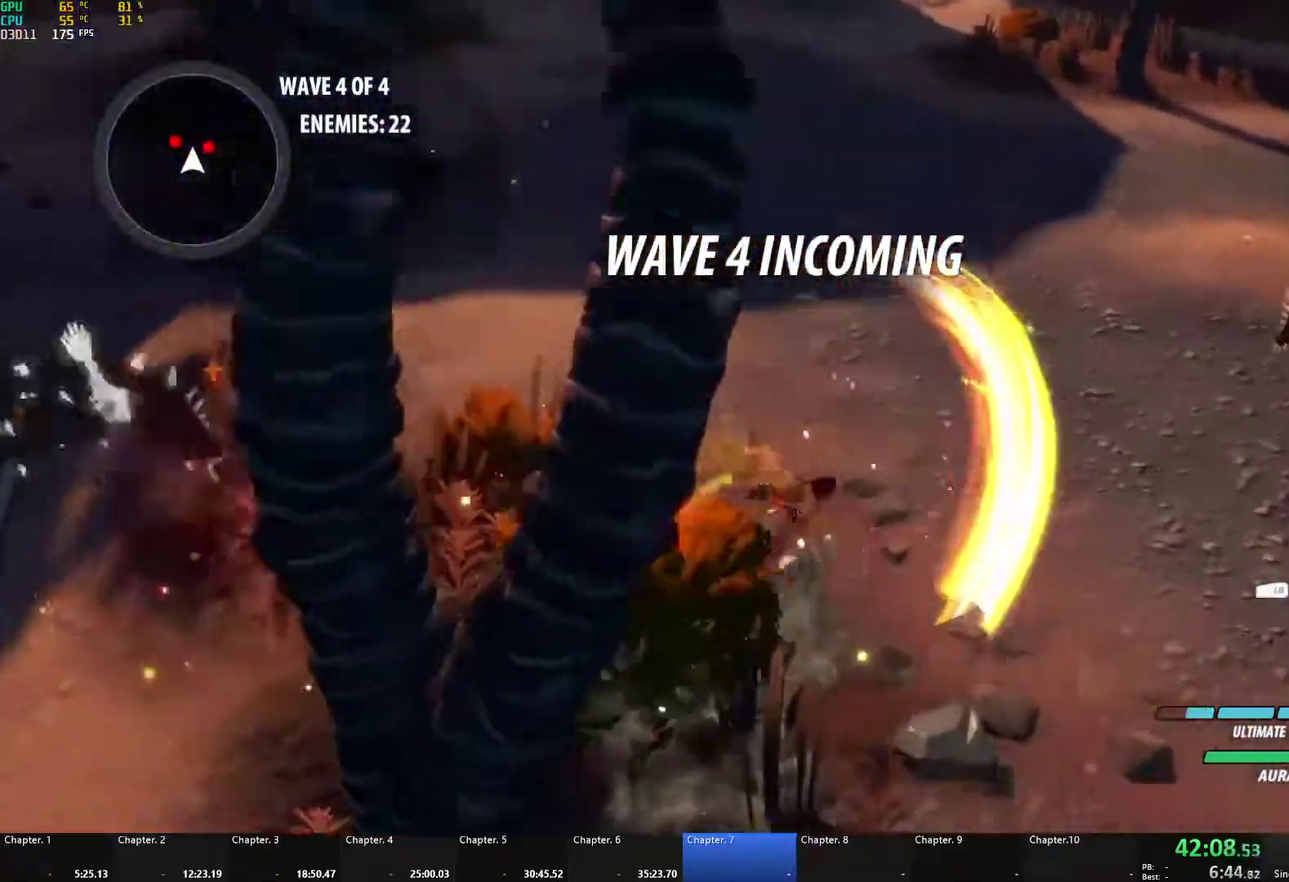
{"buttons": ["A", "X"], "left_stick": "up-right", "right_stick": "center", "events": [[83, "B", "up"], [117, "A", "down"], [133, "X", "down"], [267, "X", "up"], [283, "A", "up"], [283, "B", "down"], [383, "B", "up"], [417, "A", "down"], [450, "X", "down"]]}
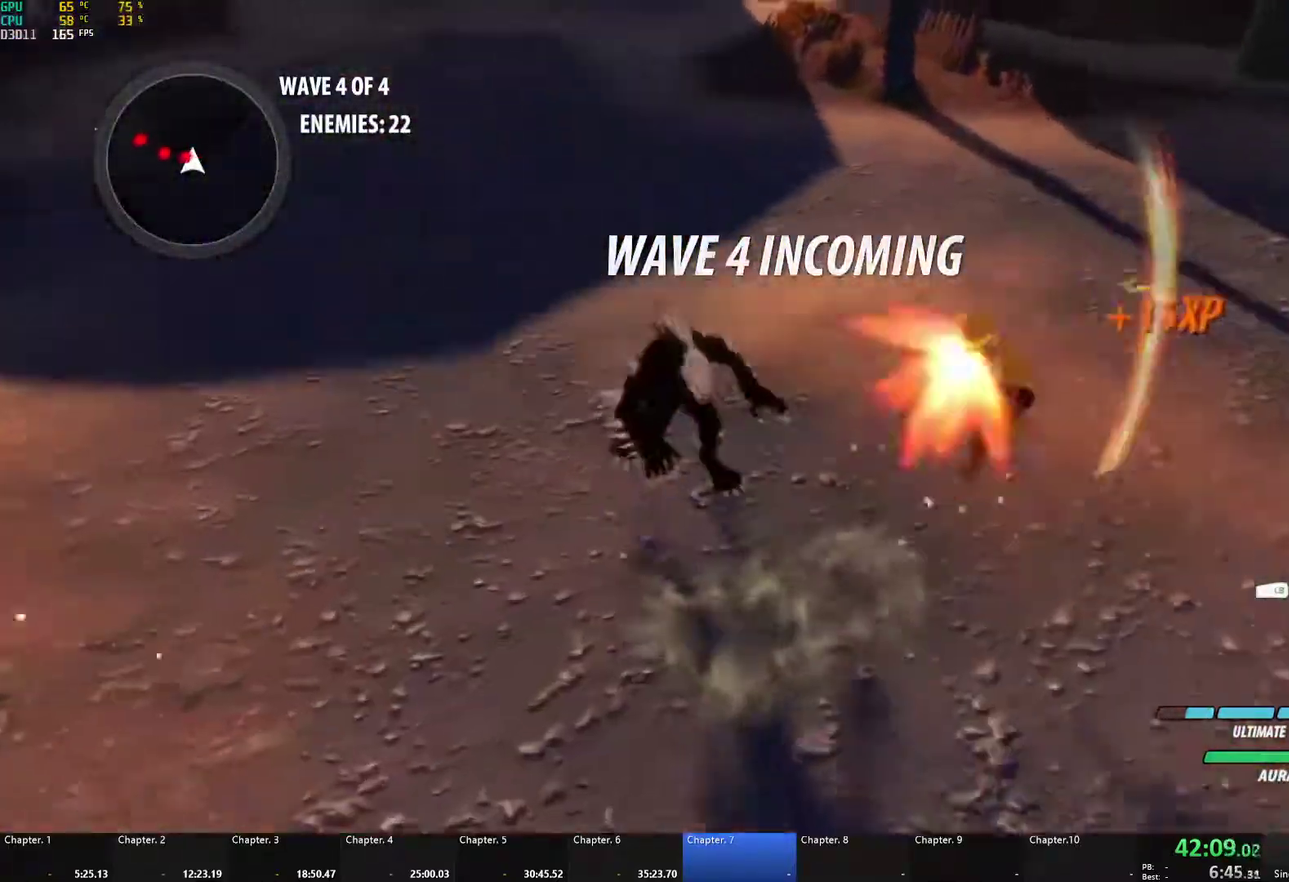
{"buttons": [], "left_stick": "down-left", "right_stick": "center", "events": [[67, "X", "up"], [83, "A", "up"], [83, "B", "down"], [117, "left_stick", "up-left"], [167, "B", "up"], [217, "A", "down"], [233, "X", "down"], [350, "X", "up"], [383, "A", "up"], [383, "B", "down"], [433, "left_stick", "left"], [483, "B", "up"], [500, "left_stick", "down-left"]]}
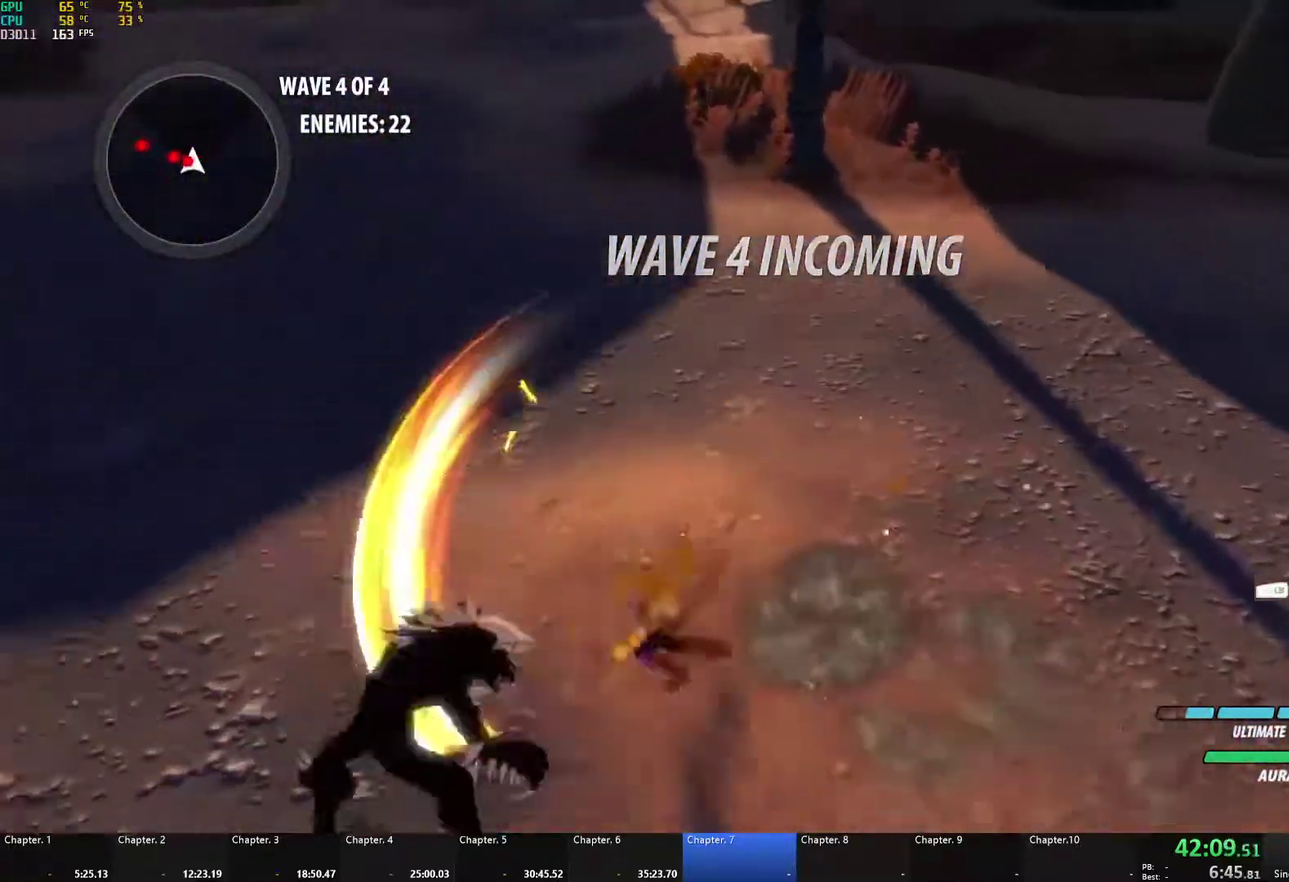
{"buttons": ["B"], "left_stick": "down-left", "right_stick": "center", "events": [[50, "A", "down"], [67, "X", "down"], [133, "left_stick", "left"], [200, "X", "up"], [217, "A", "up"], [217, "B", "down"], [283, "B", "up"], [317, "A", "down"], [333, "X", "down"], [333, "left_stick", "down-left"], [450, "X", "up"], [467, "A", "up"], [467, "B", "down"]]}
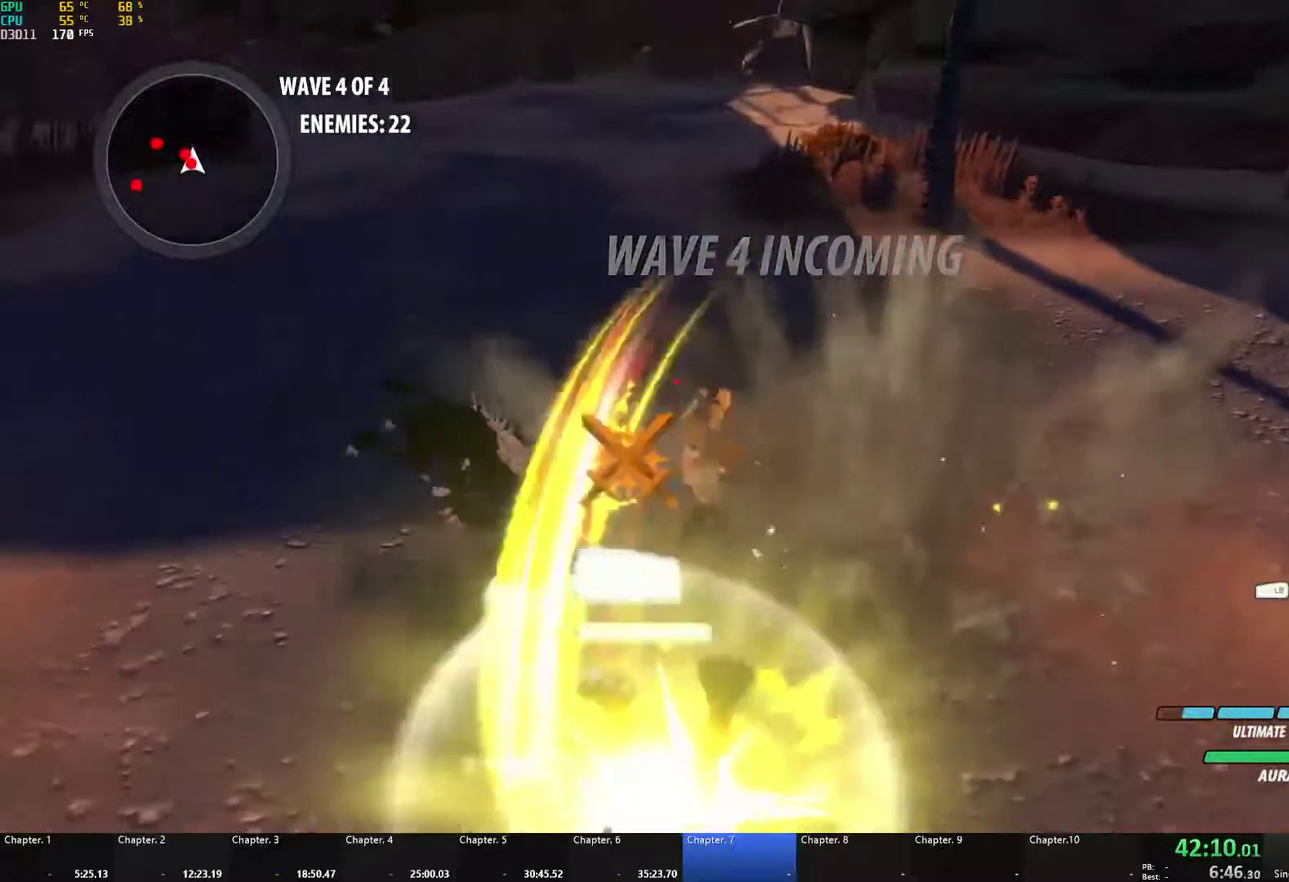
{"buttons": [], "left_stick": "down-left", "right_stick": "center", "events": [[33, "B", "up"], [67, "A", "down"], [83, "X", "down"], [200, "X", "up"], [217, "A", "up"], [217, "B", "down"], [300, "B", "up"], [350, "A", "down"], [383, "X", "down"], [483, "X", "up"], [500, "A", "up"]]}
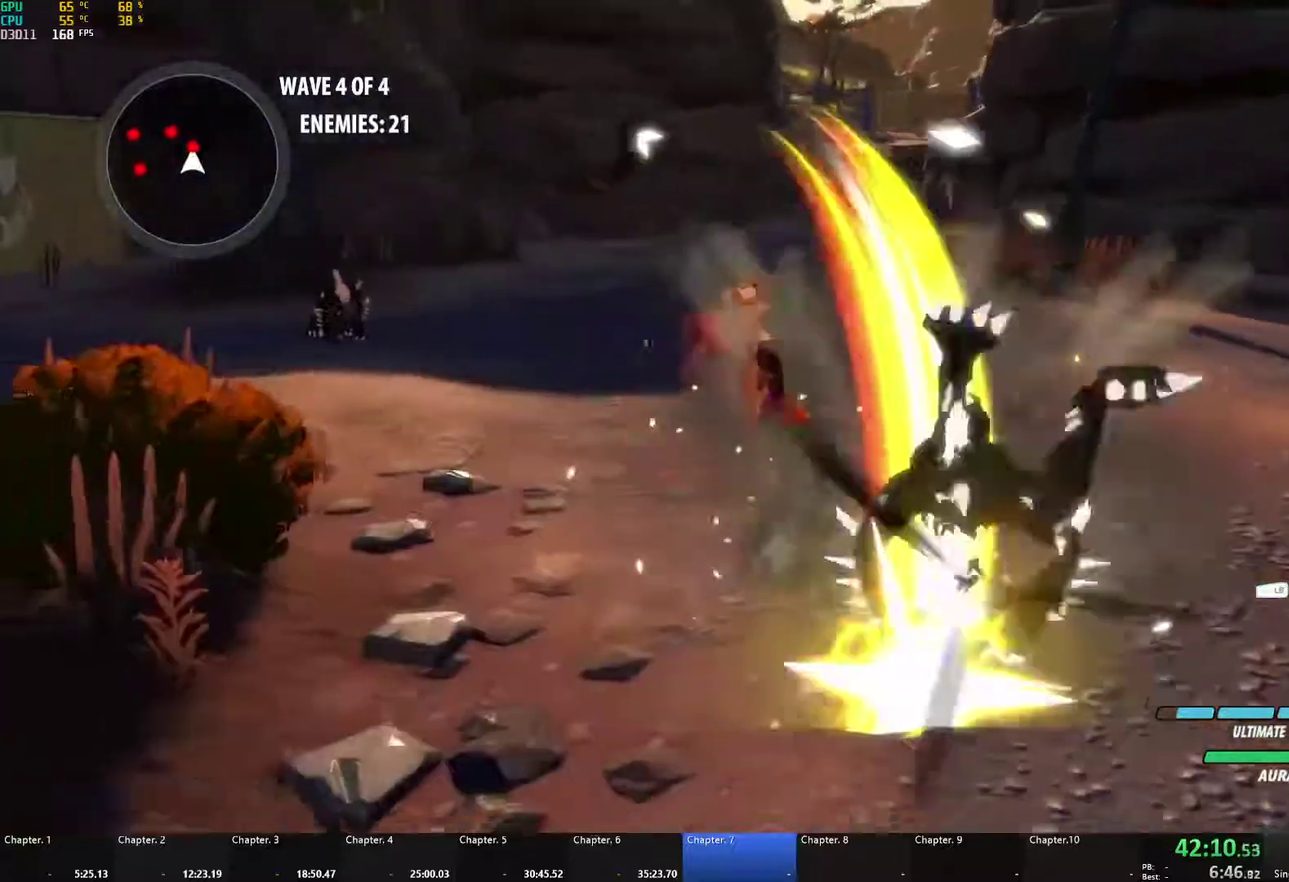
{"buttons": ["A"], "left_stick": "up", "right_stick": "center", "events": [[17, "B", "down"], [17, "left_stick", "down"], [117, "B", "up"], [117, "left_stick", "up"], [300, "A", "down"], [367, "X", "down"], [483, "X", "up"]]}
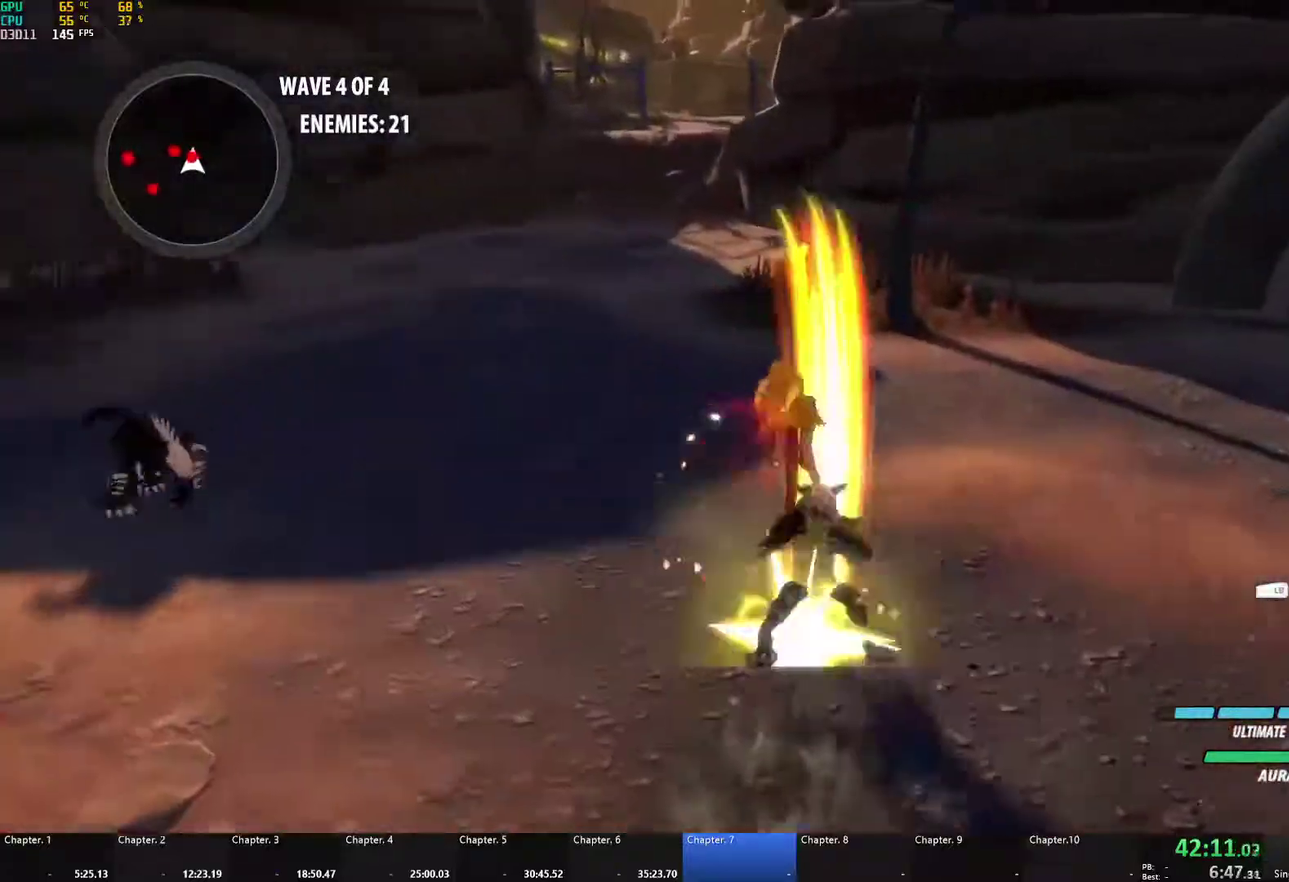
{"buttons": ["A", "X"], "left_stick": "up", "right_stick": "center", "events": [[17, "A", "up"], [17, "B", "down"], [117, "B", "up"], [167, "A", "down"], [183, "X", "down"], [300, "X", "up"], [317, "A", "up"], [317, "B", "down"], [400, "B", "up"], [433, "A", "down"], [450, "X", "down"]]}
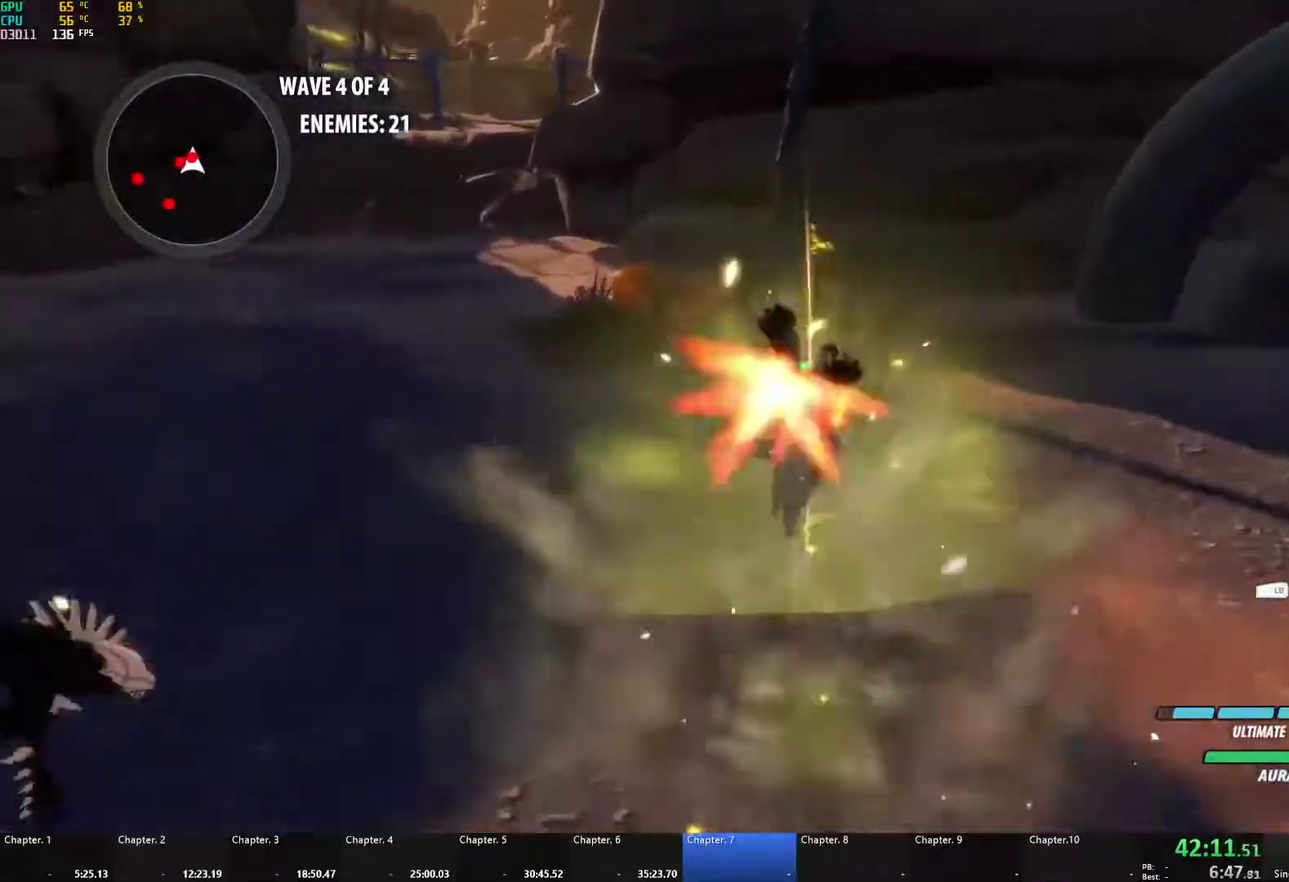
{"buttons": [], "left_stick": "down-left", "right_stick": "center", "events": [[50, "X", "up"], [67, "A", "up"], [67, "B", "down"], [133, "B", "up"], [167, "A", "down"], [183, "X", "down"], [300, "A", "up"], [300, "X", "up"], [317, "B", "down"], [400, "left_stick", "left"], [450, "left_stick", "down-left"], [467, "B", "up"]]}
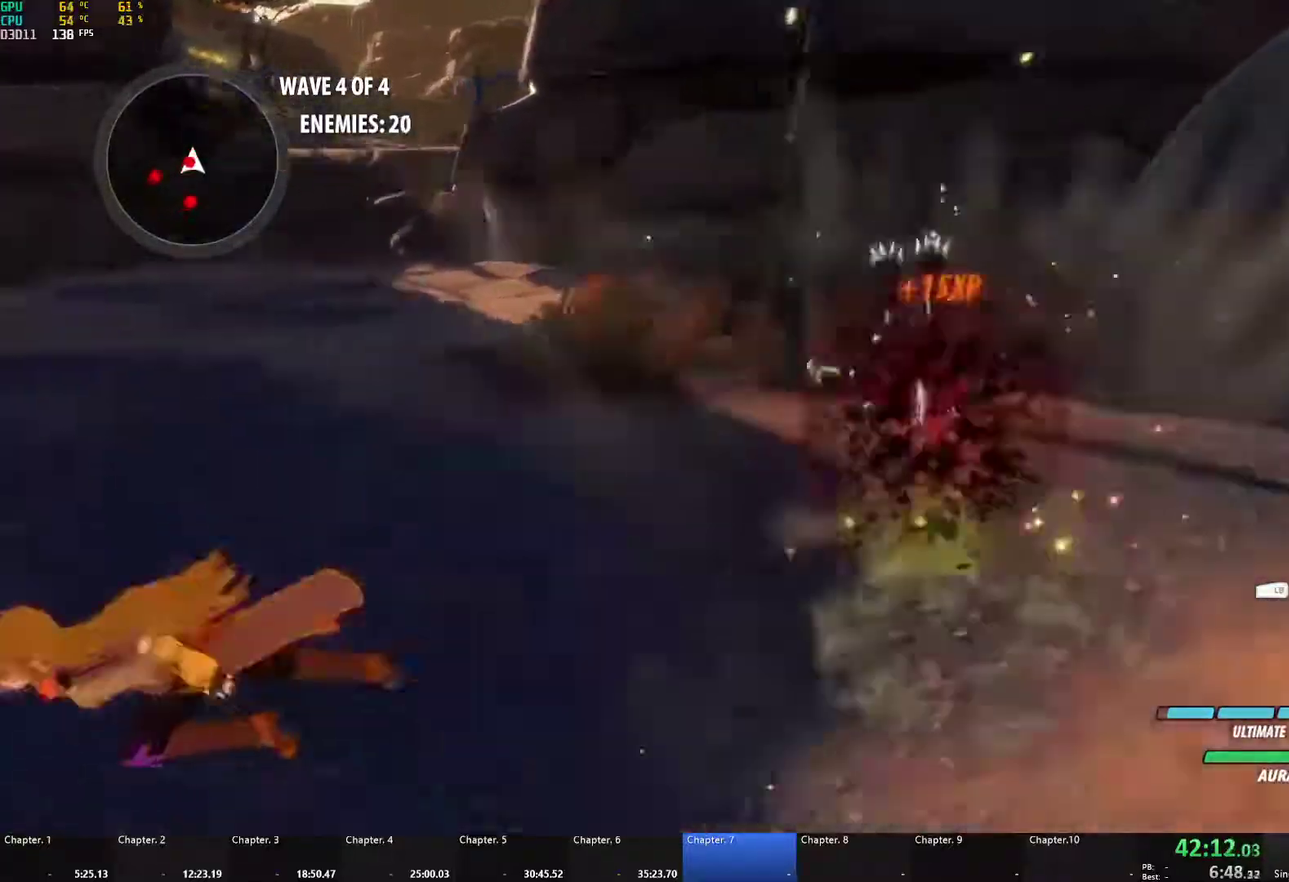
{"buttons": [], "left_stick": "down-left", "right_stick": "center", "events": [[333, "left_stick", "center"], [467, "left_stick", "down-left"]]}
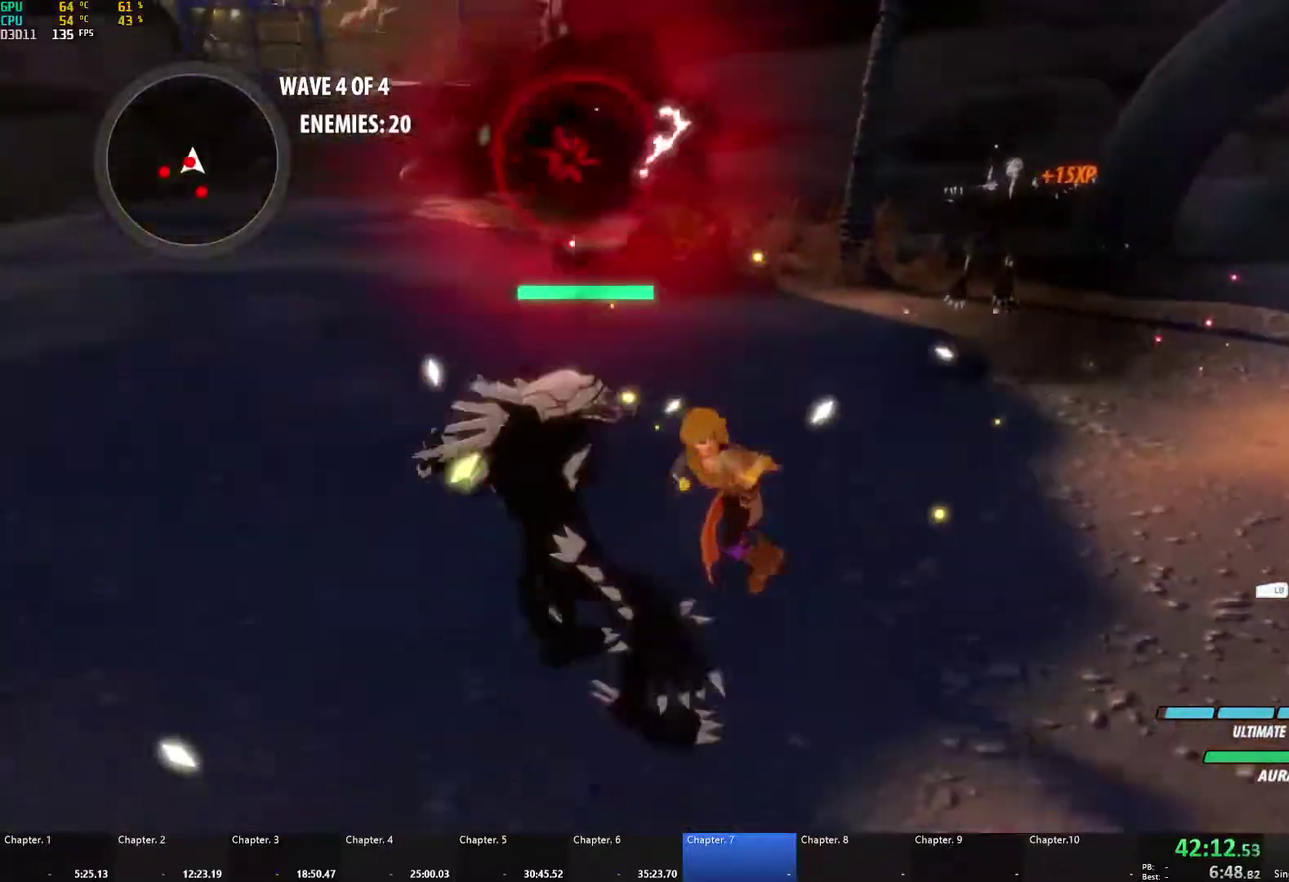
{"buttons": [], "left_stick": "down-left", "right_stick": "center", "events": [[183, "left_stick", "right"], [367, "left_stick", "down"], [467, "left_stick", "down-left"]]}
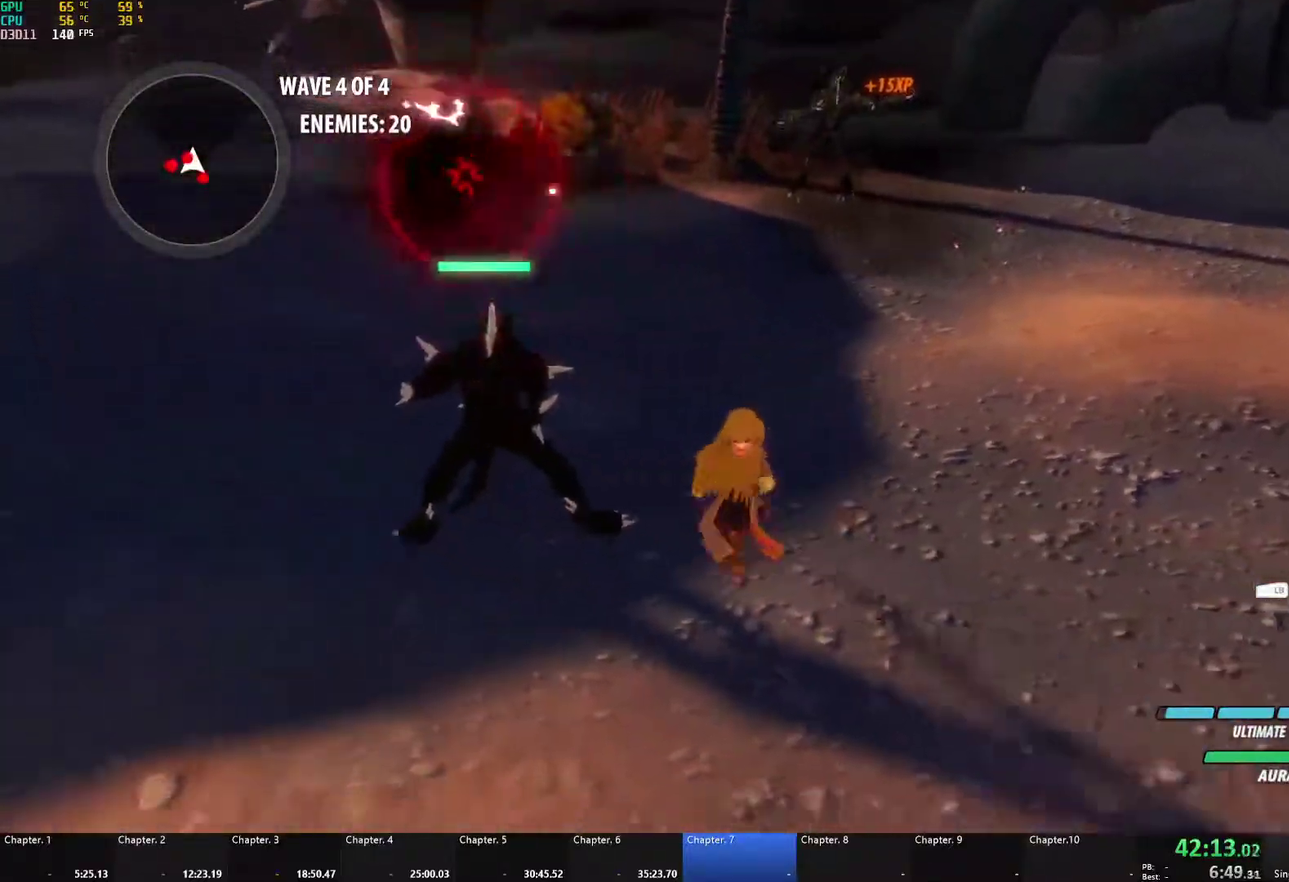
{"buttons": [], "left_stick": "center", "right_stick": "center", "events": [[50, "left_stick", "down"], [183, "left_stick", "center"]]}
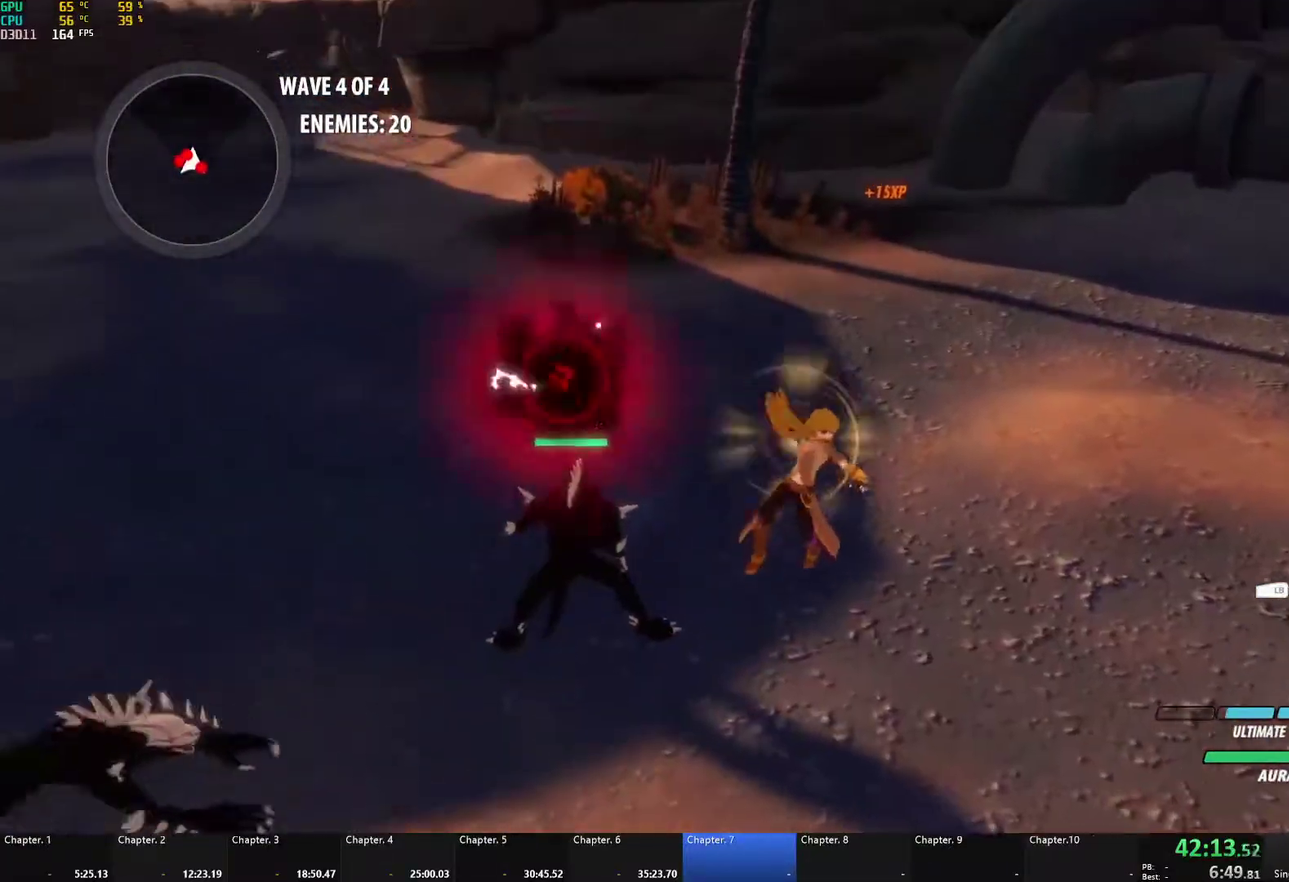
{"buttons": [], "left_stick": "center", "right_stick": "left", "events": [[500, "right_stick", "left"]]}
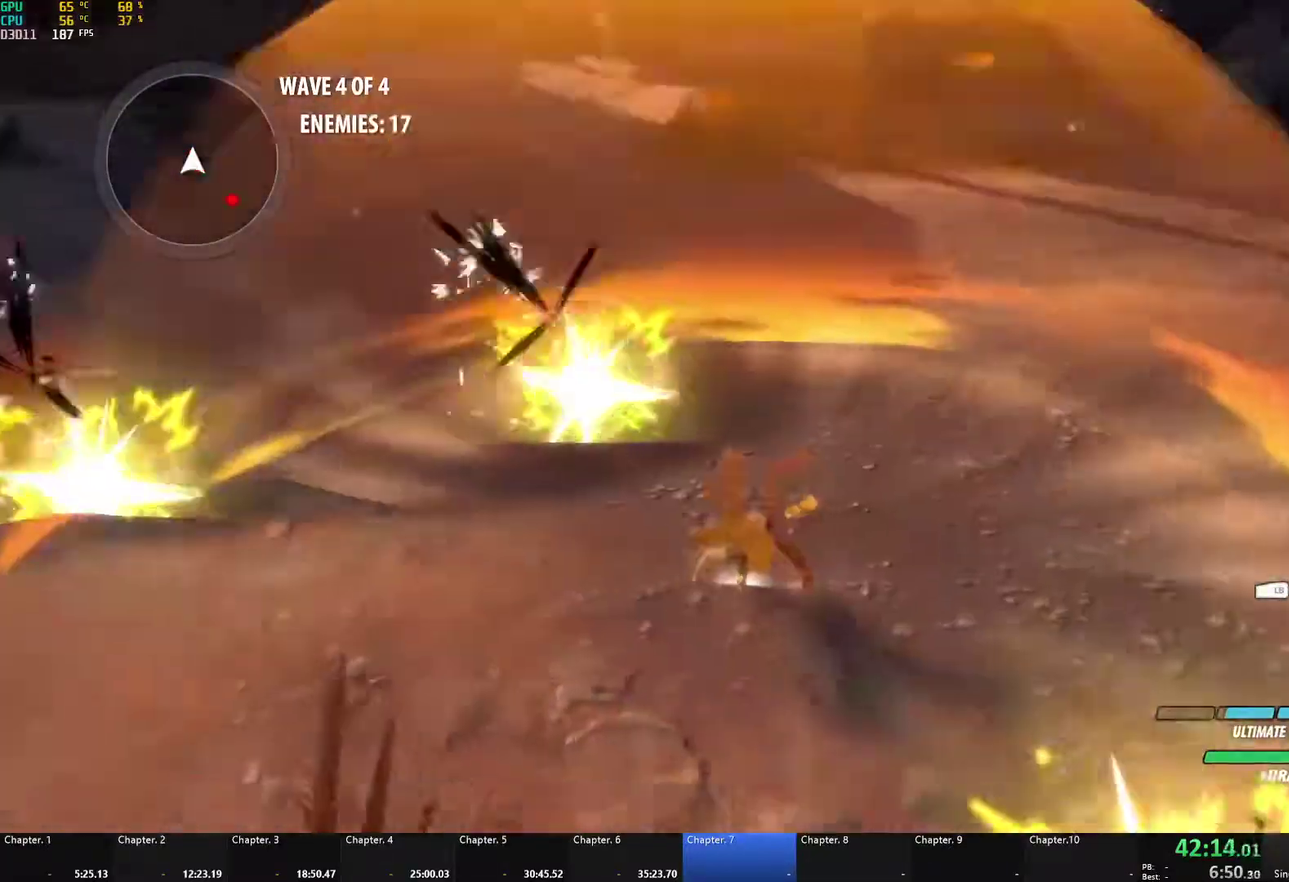
{"buttons": [], "left_stick": "center", "right_stick": "left", "events": []}
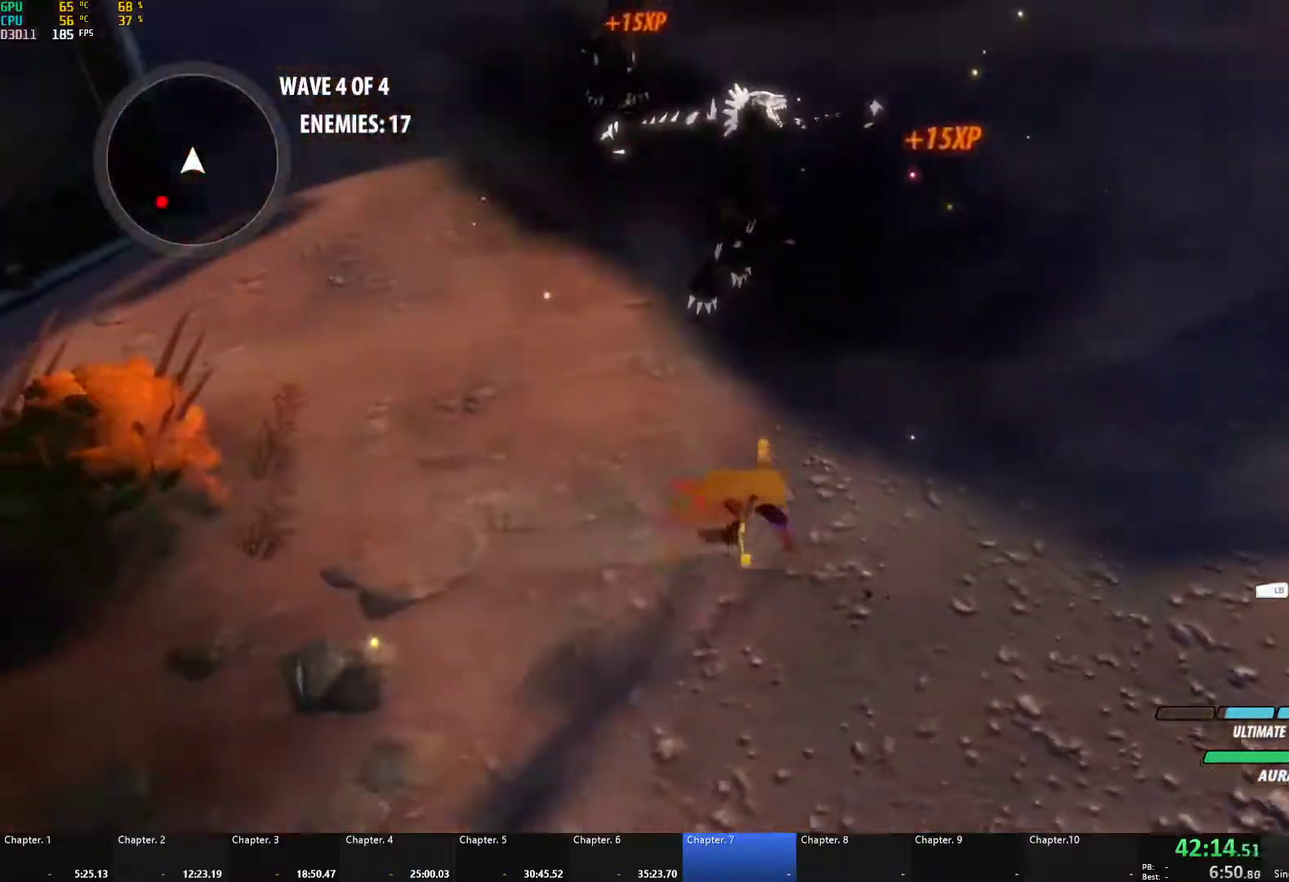
{"buttons": ["A", "X", "L3"], "left_stick": "down-left", "right_stick": "center"}
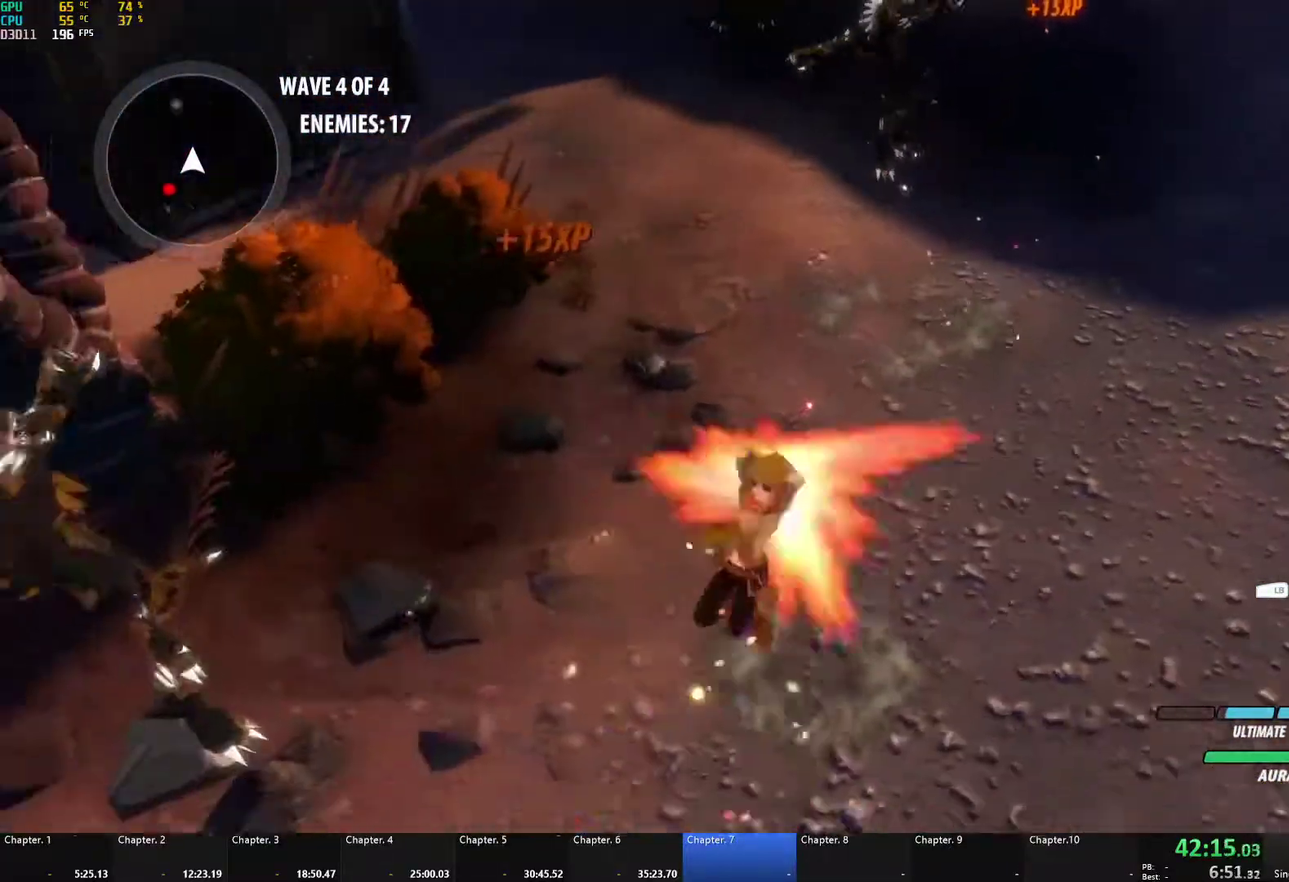
{"buttons": ["A", "X", "L3"], "left_stick": "down-left", "right_stick": "center", "events": [[33, "X", "up"], [50, "A", "up"], [67, "B", "down"], [150, "B", "up"], [183, "A", "down"], [200, "X", "down"], [300, "X", "up"], [317, "A", "up"], [317, "B", "down"], [417, "B", "up"], [450, "A", "down"], [483, "X", "down"]]}
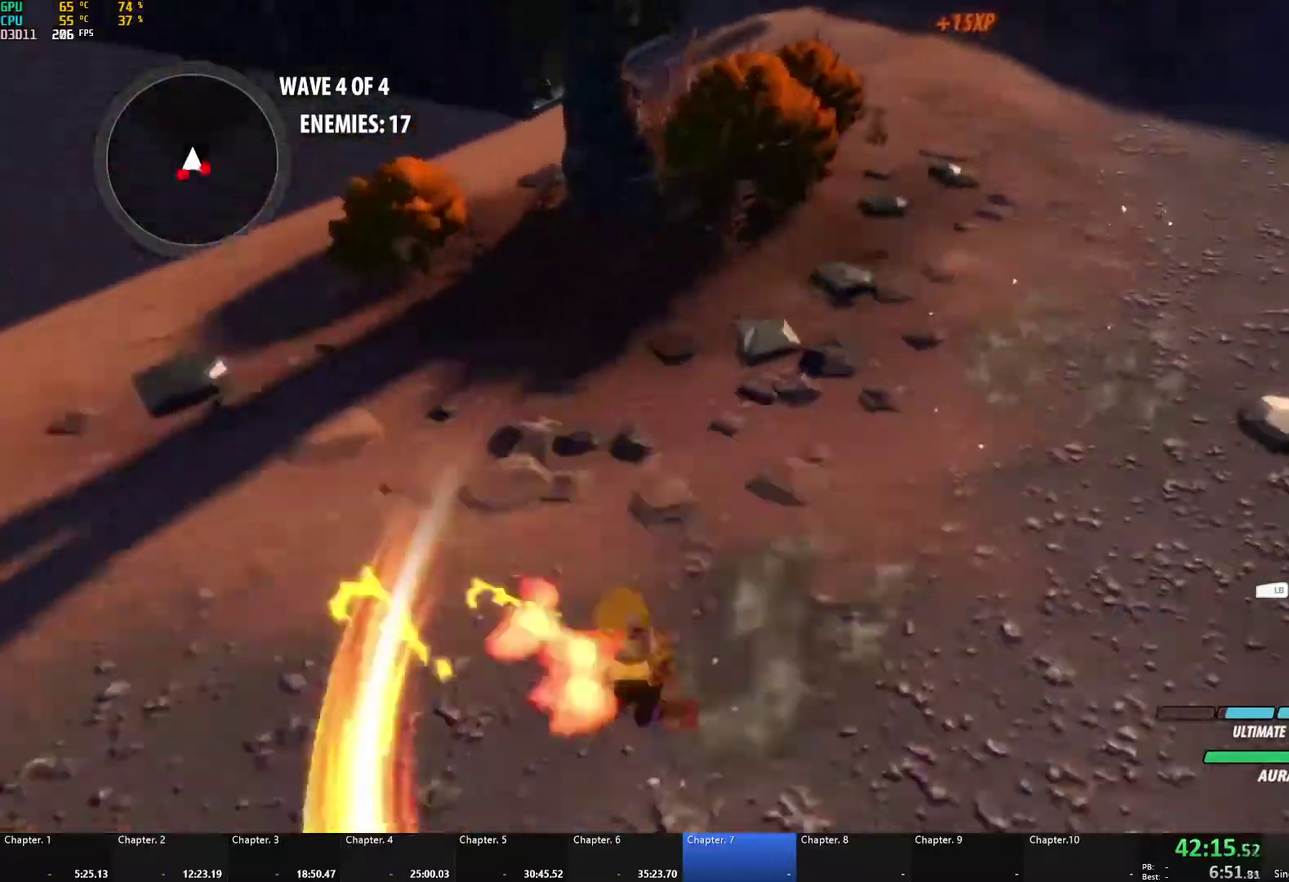
{"buttons": ["A", "X"], "left_stick": "down", "right_stick": "center"}
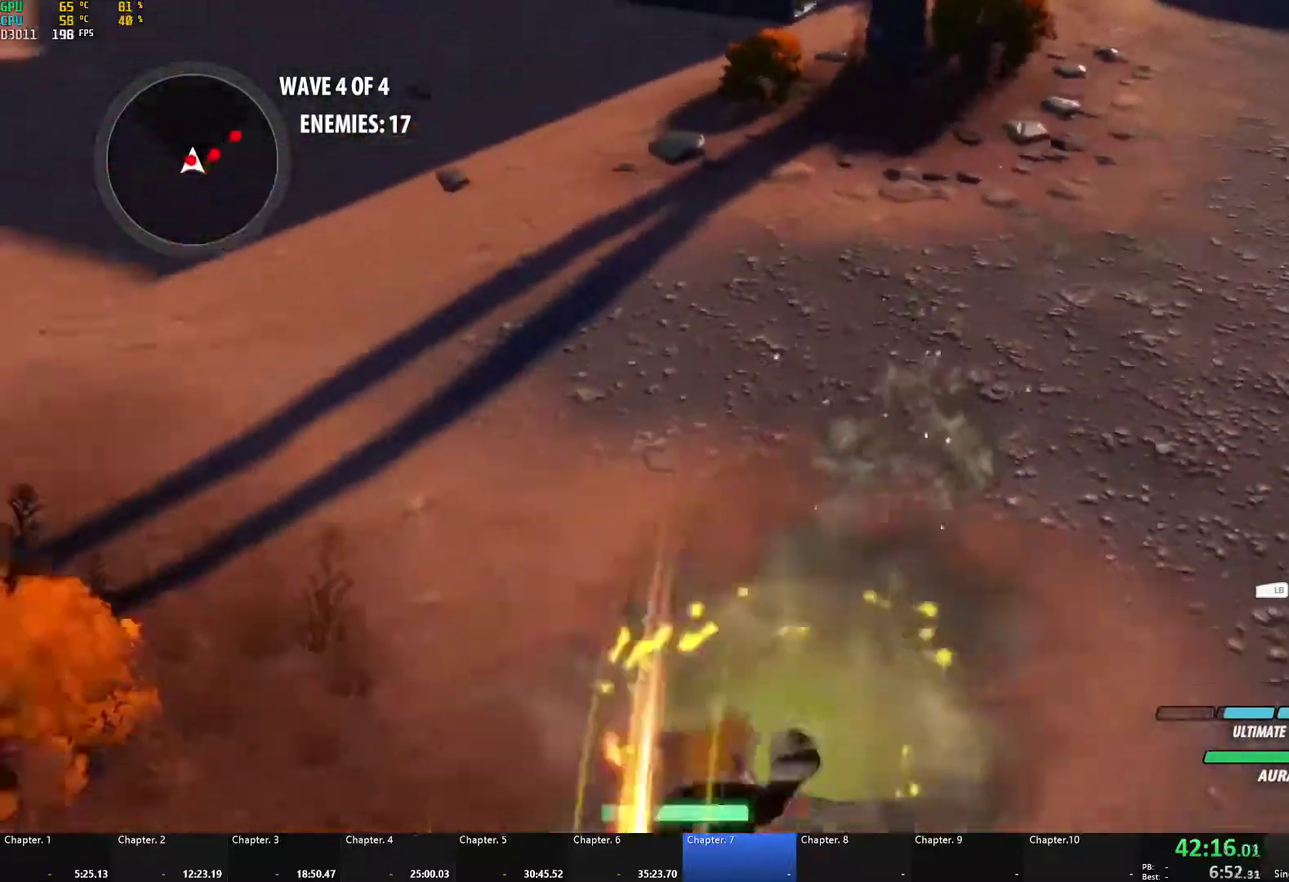
{"buttons": ["A", "X", "L3"], "left_stick": "down", "right_stick": "center"}
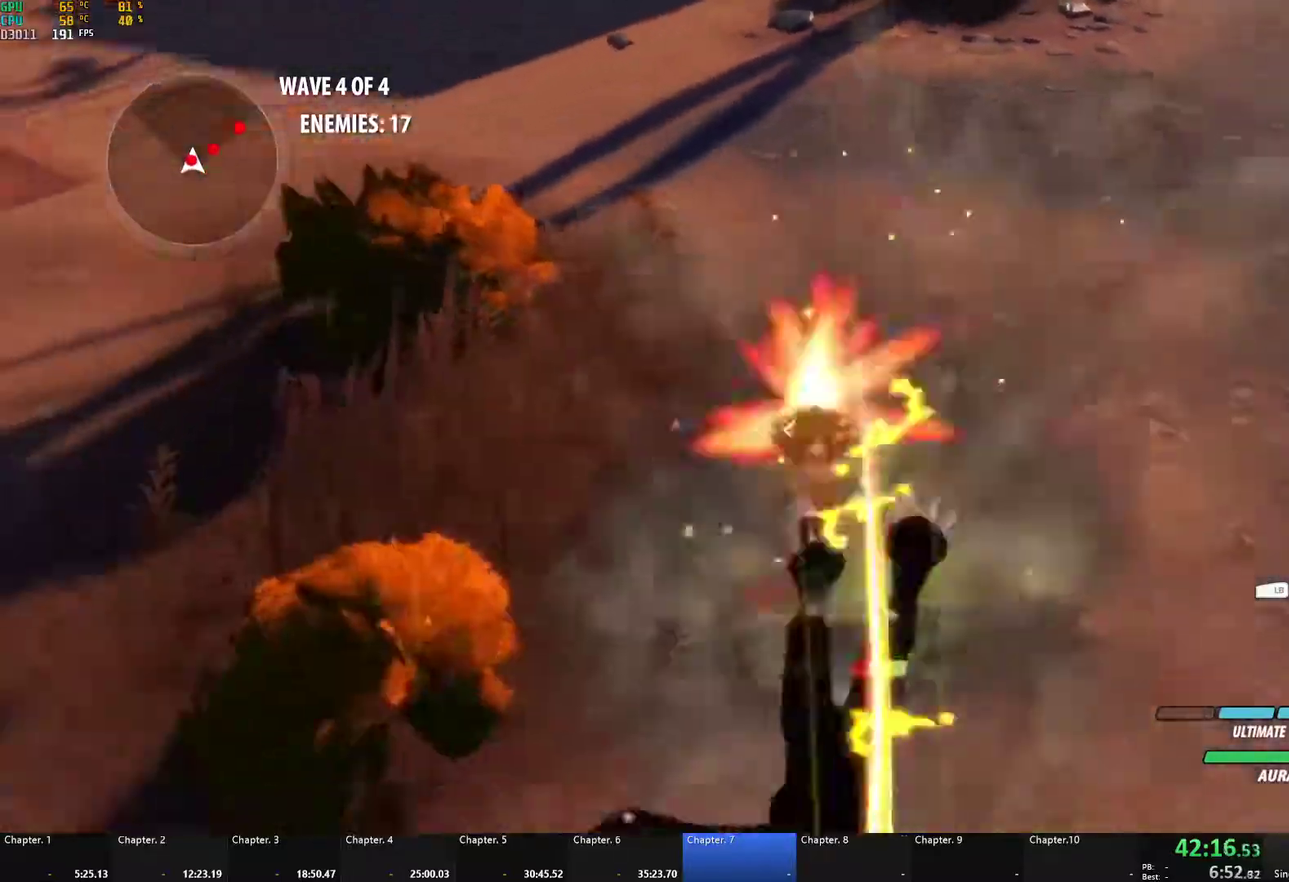
{"buttons": [], "left_stick": "up-right", "right_stick": "center"}
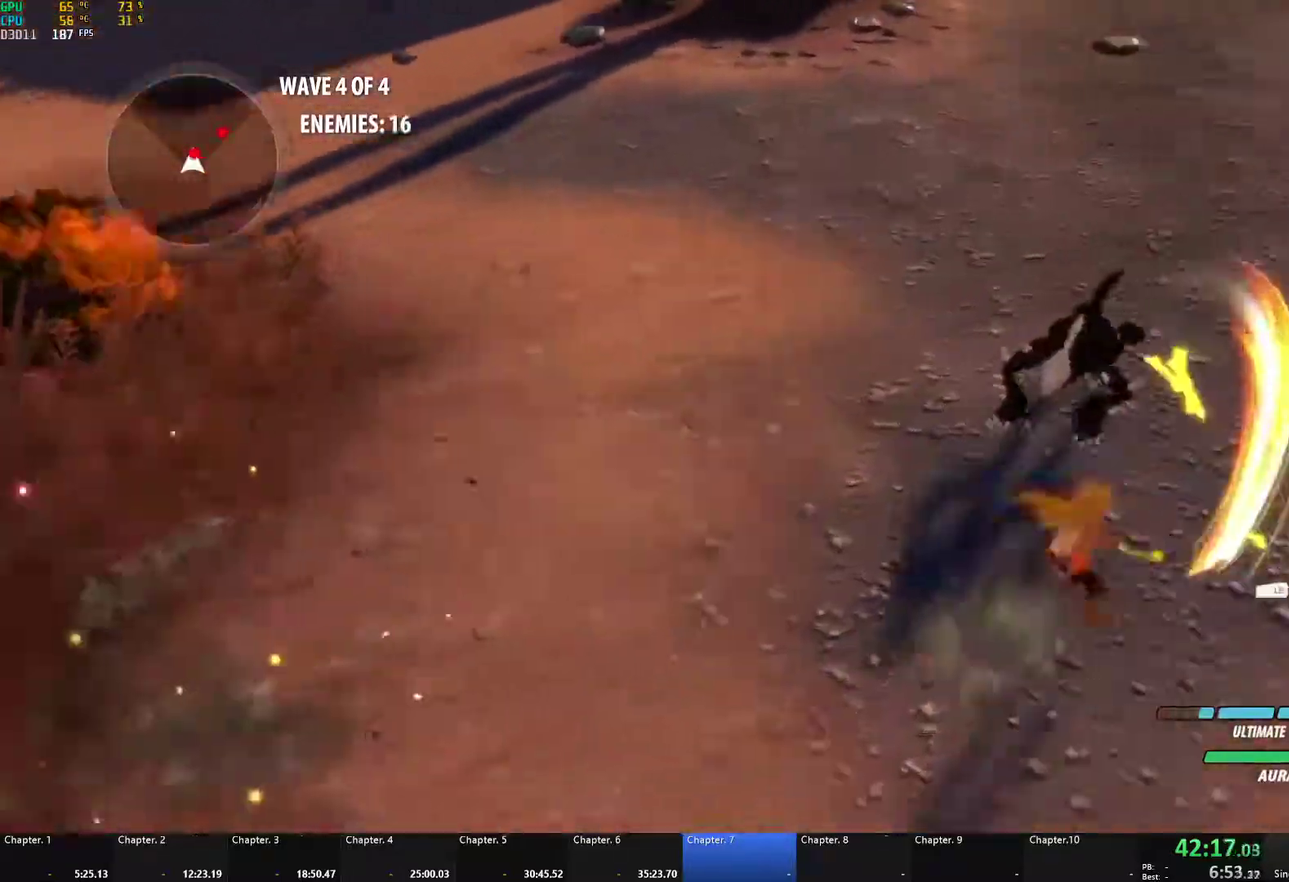
{"buttons": [], "left_stick": "up", "right_stick": "center", "events": [[17, "A", "down"], [33, "X", "down"], [150, "X", "up"], [167, "B", "down"], [183, "A", "up"], [233, "B", "up"], [250, "left_stick", "up"], [267, "A", "down"], [300, "X", "down"], [417, "X", "up"], [433, "A", "up"], [433, "B", "down"], [483, "B", "up"]]}
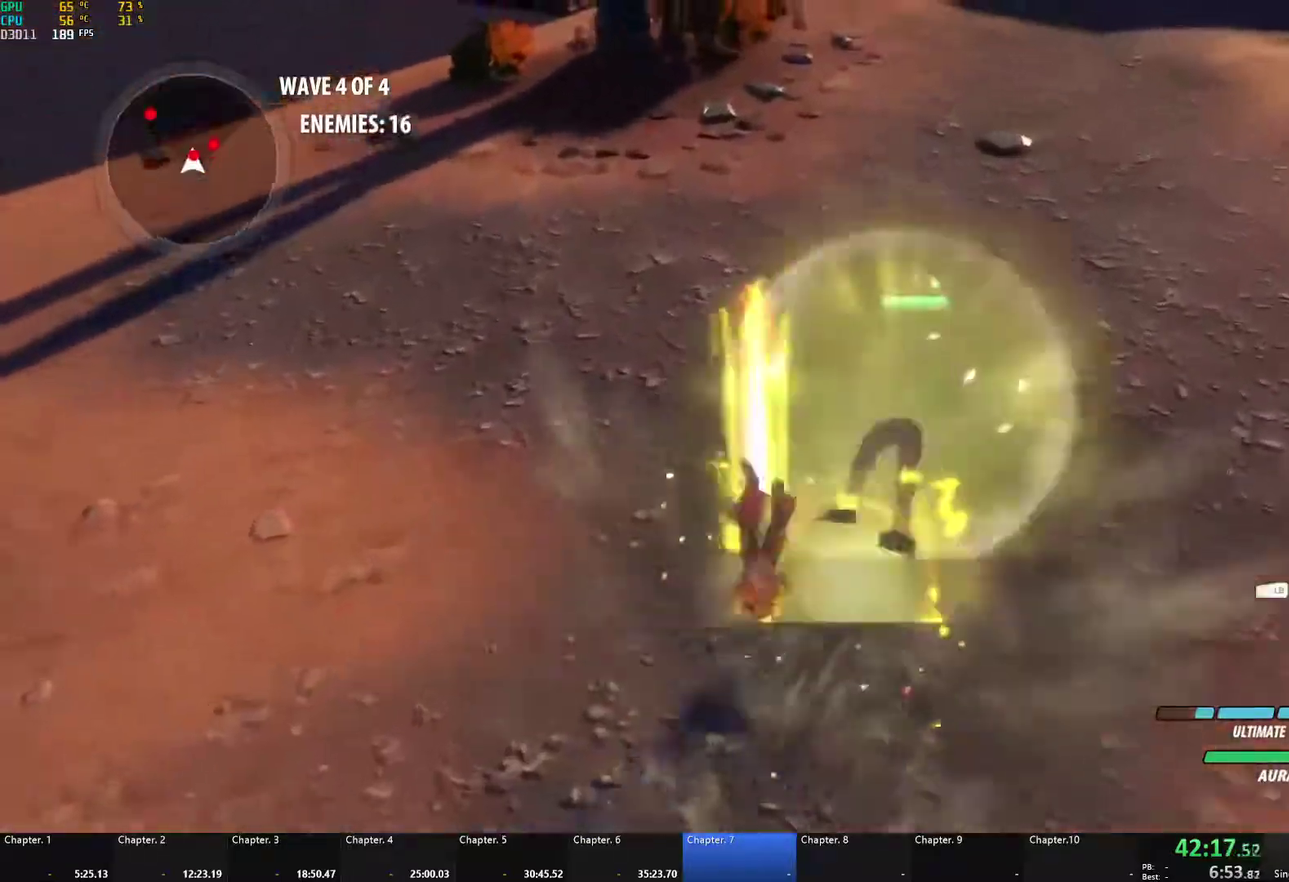
{"buttons": ["A", "X"], "left_stick": "up-right", "right_stick": "center", "events": [[17, "A", "down"], [50, "X", "down"], [167, "X", "up"], [183, "A", "up"], [183, "B", "down"], [250, "B", "up"], [300, "A", "down"], [317, "left_stick", "up-right"], [367, "X", "down"]]}
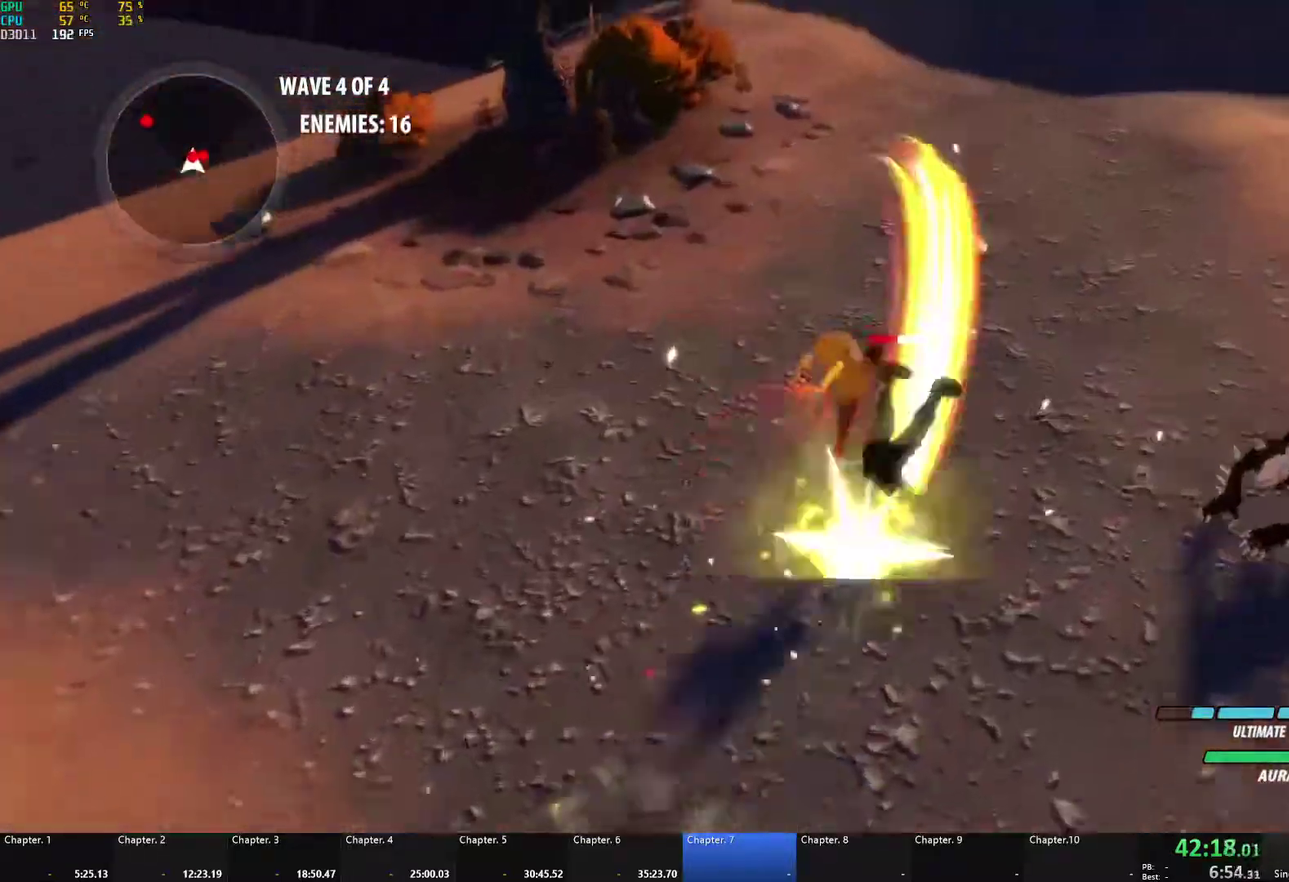
{"buttons": ["B"], "left_stick": "center", "right_stick": "center", "events": [[33, "X", "up"], [67, "A", "up"], [67, "B", "down"], [100, "left_stick", "up"], [150, "left_stick", "up-right"], [183, "B", "up"], [200, "left_stick", "up"], [233, "A", "down"], [267, "X", "down"], [400, "X", "up"], [433, "A", "up"], [433, "B", "down"], [467, "left_stick", "center"]]}